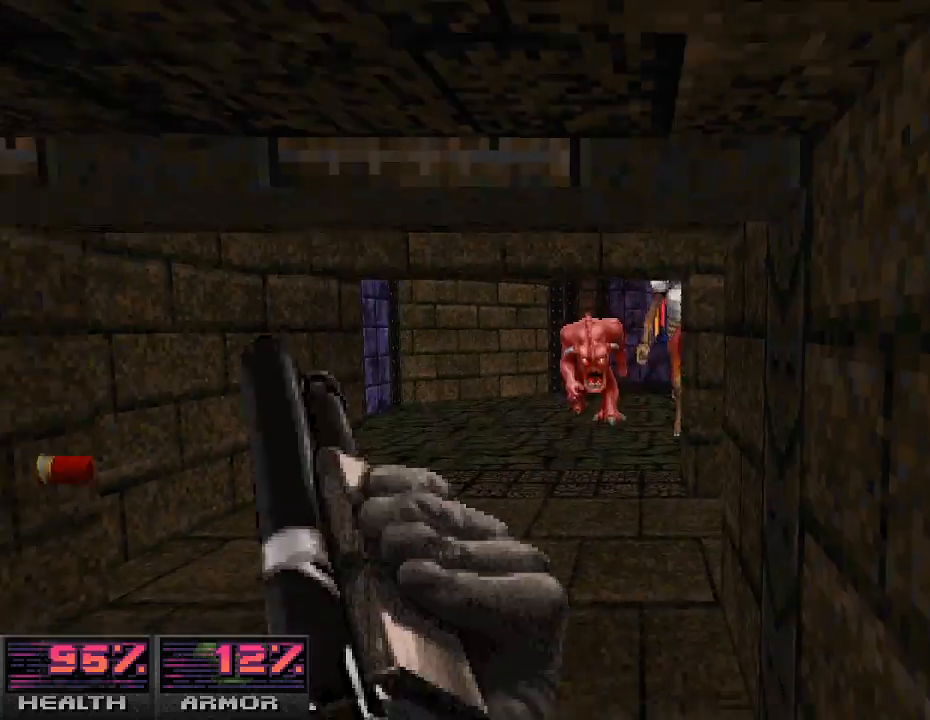
Gameplay with keyboard and mouse; each line is a JSON object with the keys and mouse buttons held at the frame after it. "events" lists presses ("down") and releases ("up") of "a", "alt_l", "alt_r", "b", "c", "caps_lock", "ctrl_l", "ctrl_r", "d", "e", "escape", "f", "g", "h", "i", "j", "k", "l", "m", "n", "o", "p", "q", "r", "return", "s", "shift_l", "shift_r", "space", "super", "t", "tab", "u", "v", "w", "x", "y", "z", "mouse_left", "mouse_wheel" and "mouse_right" between this image and that frame as [ms after this image, input, new state], when the widget could be followed in between. "mouse_left", "mouse_wheel", "mouse_right" = the "left", "wheel", "right" buttons of the "mouse" list. No other keys are recorded. "wheel" means that the mouse wheel is clicked or scrolled. Mouse movement is not recorded.
{"keys": ["s"], "mouse": ["left"], "events": [[167, "s", "down"], [200, "a", "up"], [400, "d", "down"], [467, "mouse_left", "down"], [500, "d", "up"]]}
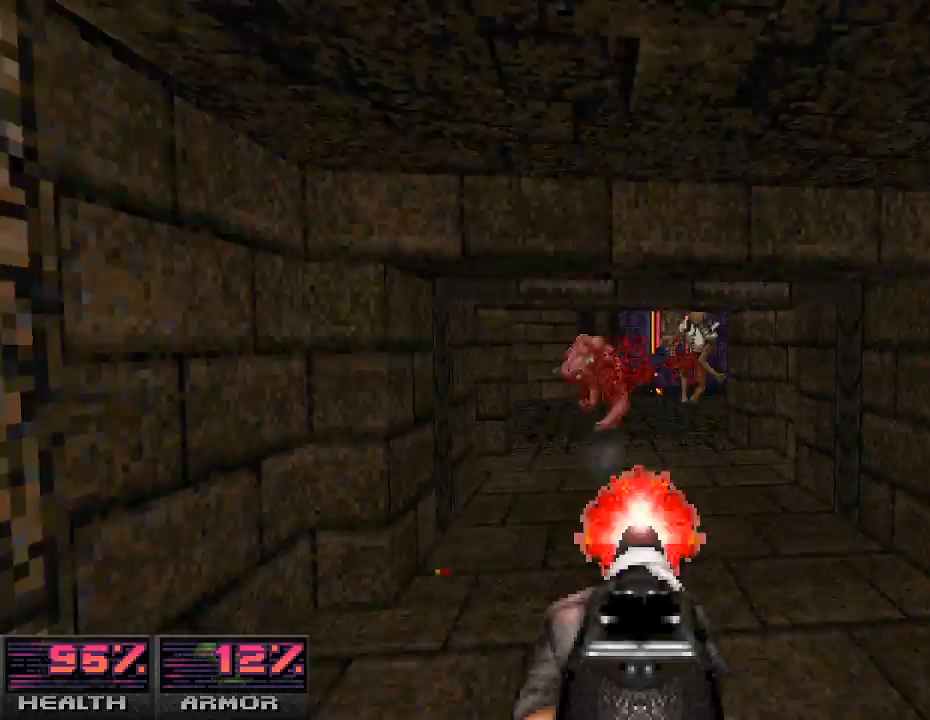
{"keys": ["d", "w"], "mouse": [], "events": [[200, "mouse_left", "up"], [233, "d", "down"], [333, "s", "up"], [400, "d", "up"], [500, "d", "down"], [500, "w", "down"]]}
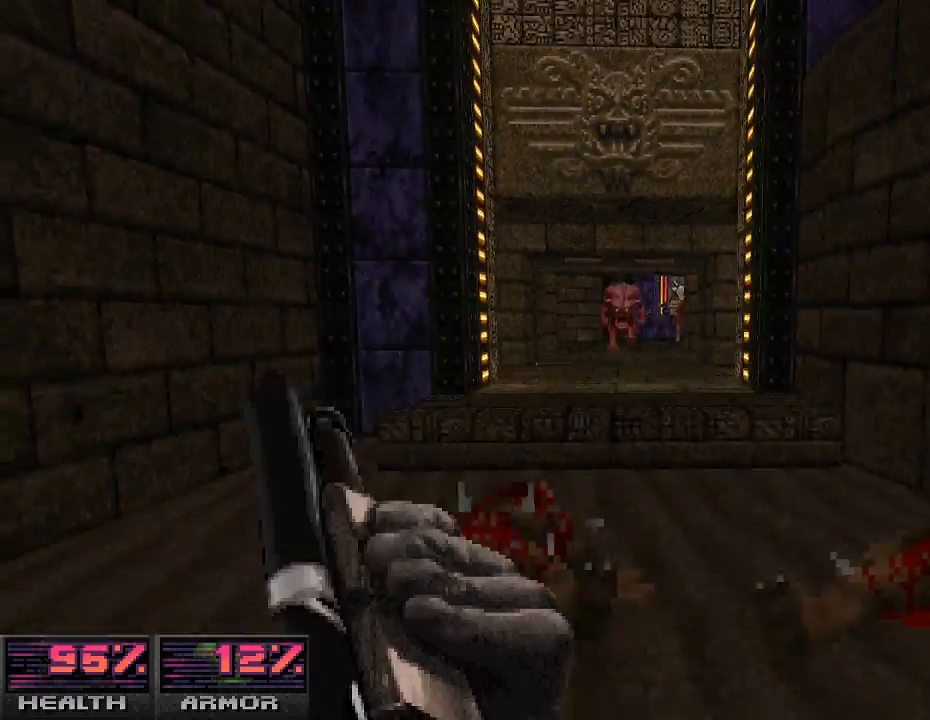
{"keys": [], "mouse": [], "events": [[267, "d", "up"], [267, "w", "up"]]}
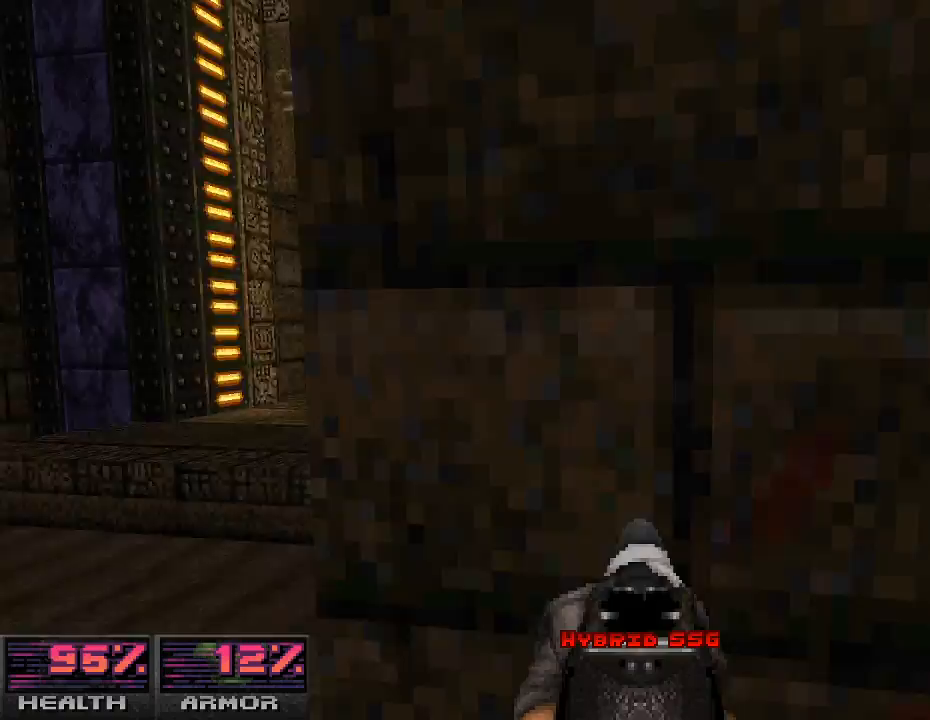
{"keys": ["w"], "mouse": [], "events": [[33, "a", "down"], [100, "w", "down"], [400, "a", "up"]]}
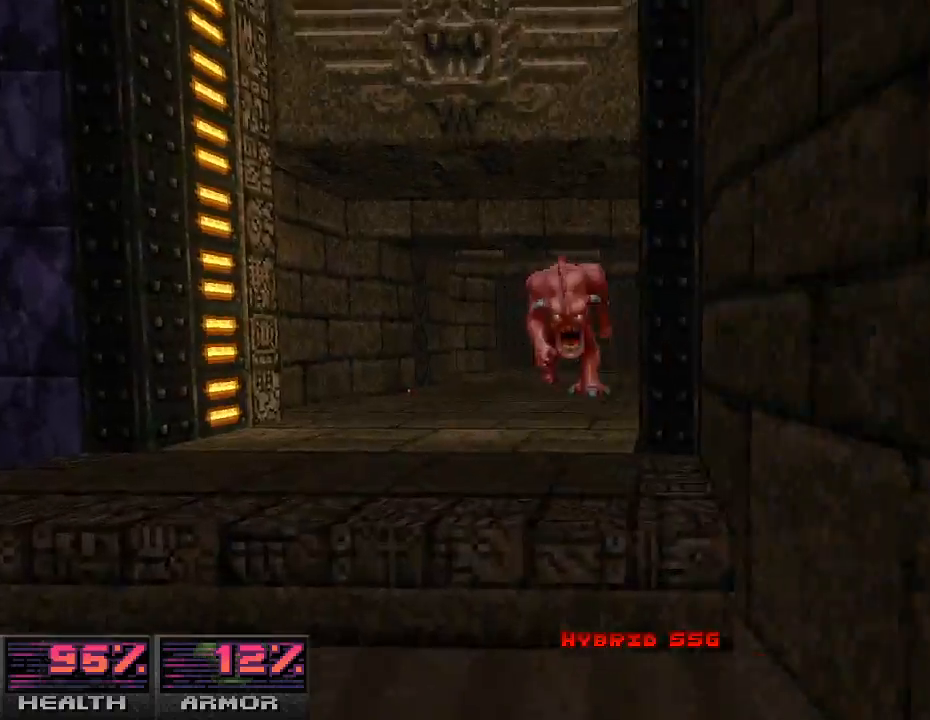
{"keys": ["s"], "mouse": ["left"], "events": [[33, "w", "up"], [200, "w", "down"], [333, "mouse_left", "down"], [333, "w", "up"], [467, "s", "down"]]}
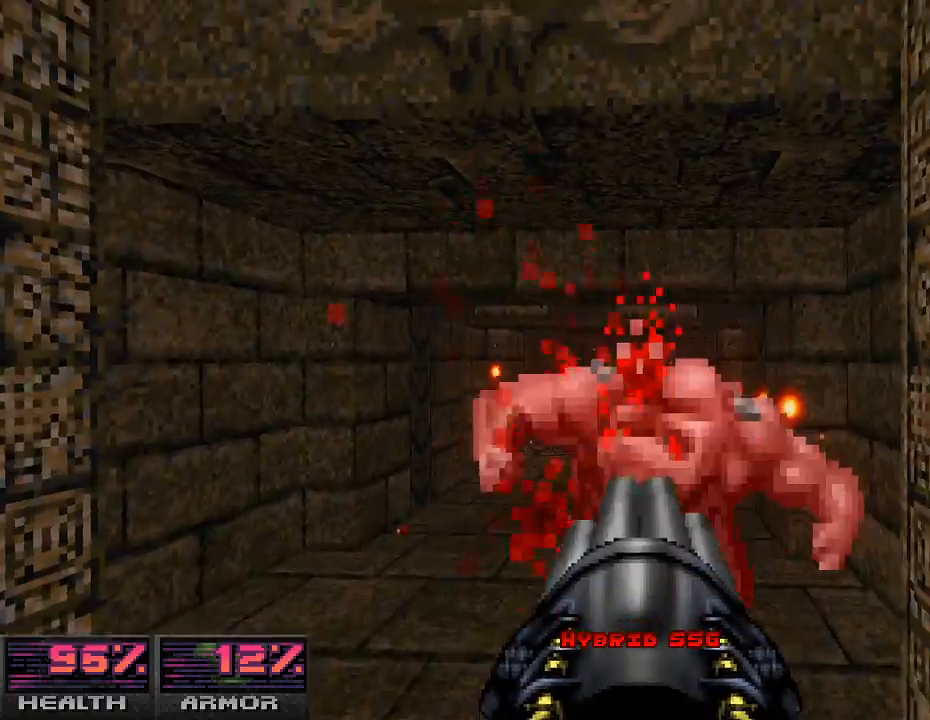
{"keys": ["w"], "mouse": [], "events": [[67, "mouse_left", "up"], [100, "s", "up"], [200, "w", "down"]]}
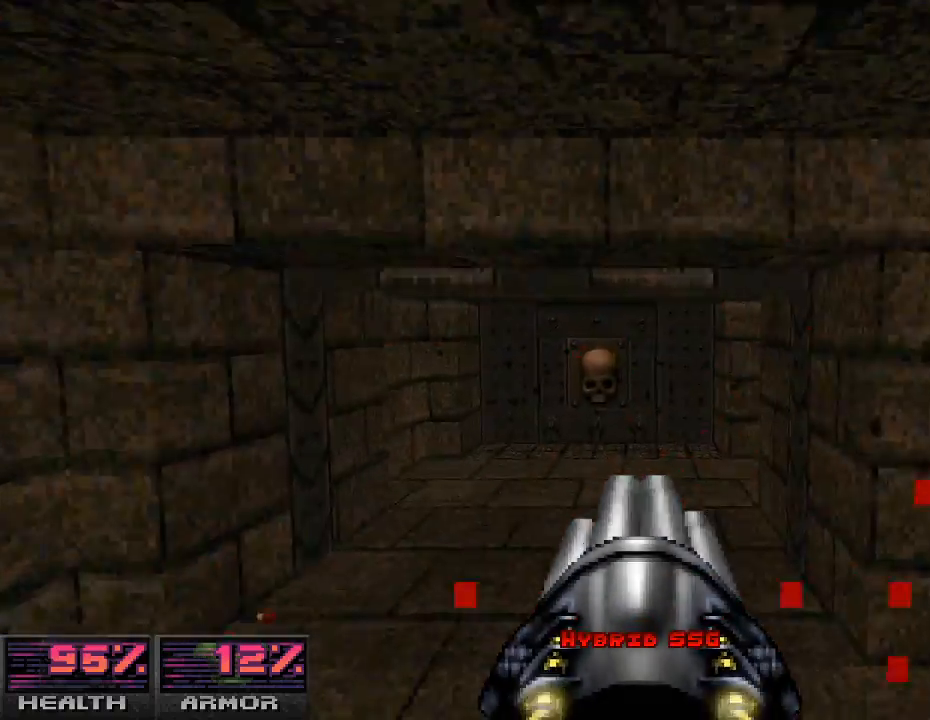
{"keys": ["e"], "mouse": [], "events": [[367, "w", "up"], [500, "e", "down"]]}
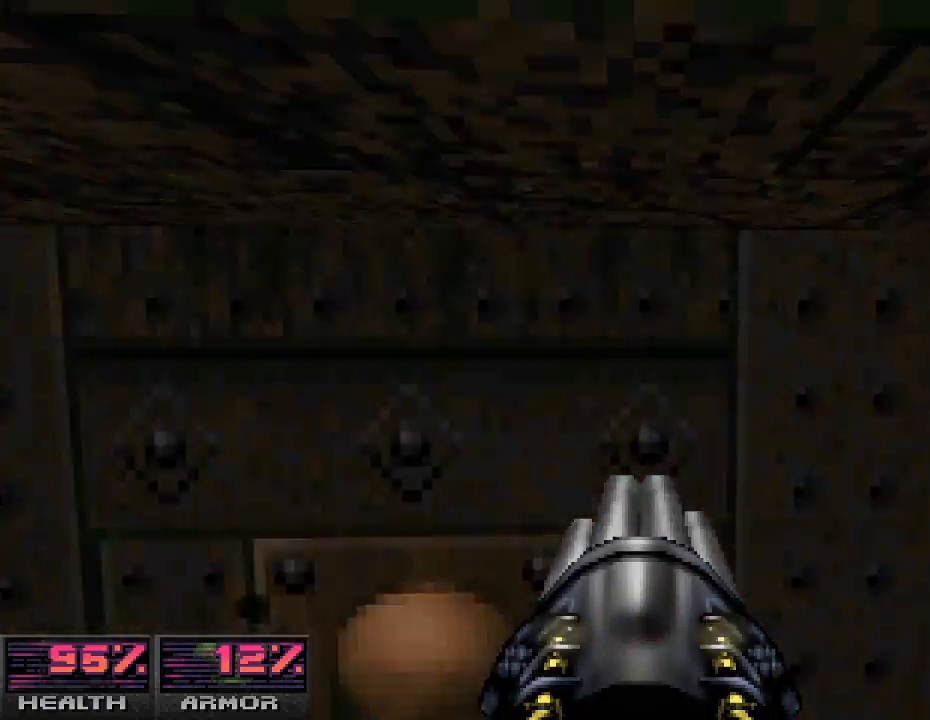
{"keys": [], "mouse": [], "events": [[100, "e", "up"], [133, "s", "down"], [233, "s", "up"]]}
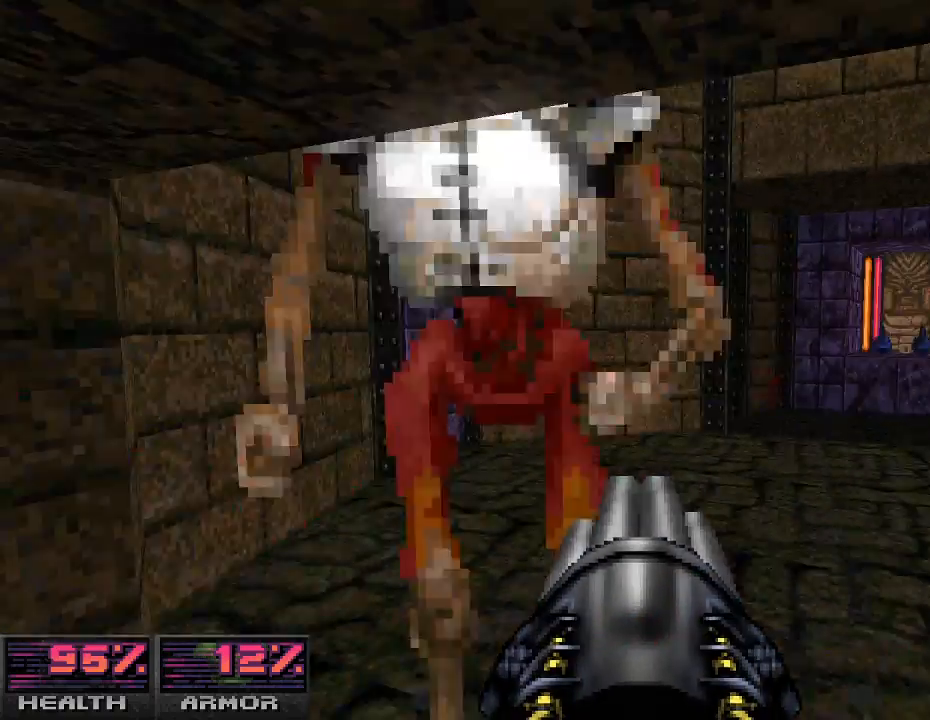
{"keys": ["w"], "mouse": [], "events": [[33, "mouse_left", "down"], [67, "s", "down"], [233, "a", "down"], [300, "mouse_left", "up"], [333, "s", "up"], [367, "a", "up"], [467, "w", "down"]]}
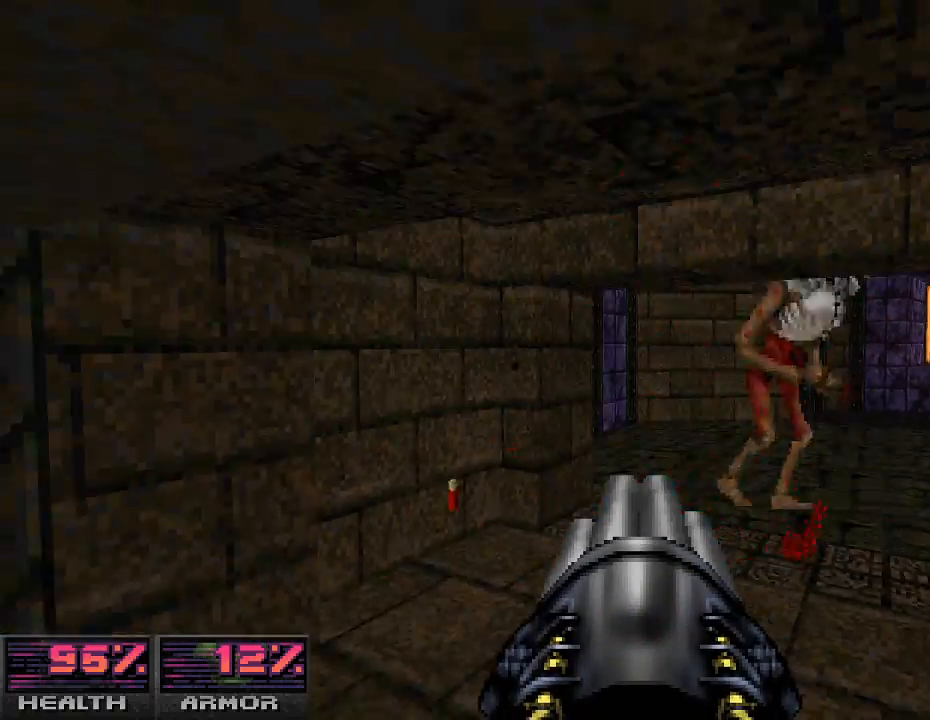
{"keys": ["s"], "mouse": ["left"], "events": [[100, "w", "up"], [400, "mouse_left", "down"], [400, "s", "down"]]}
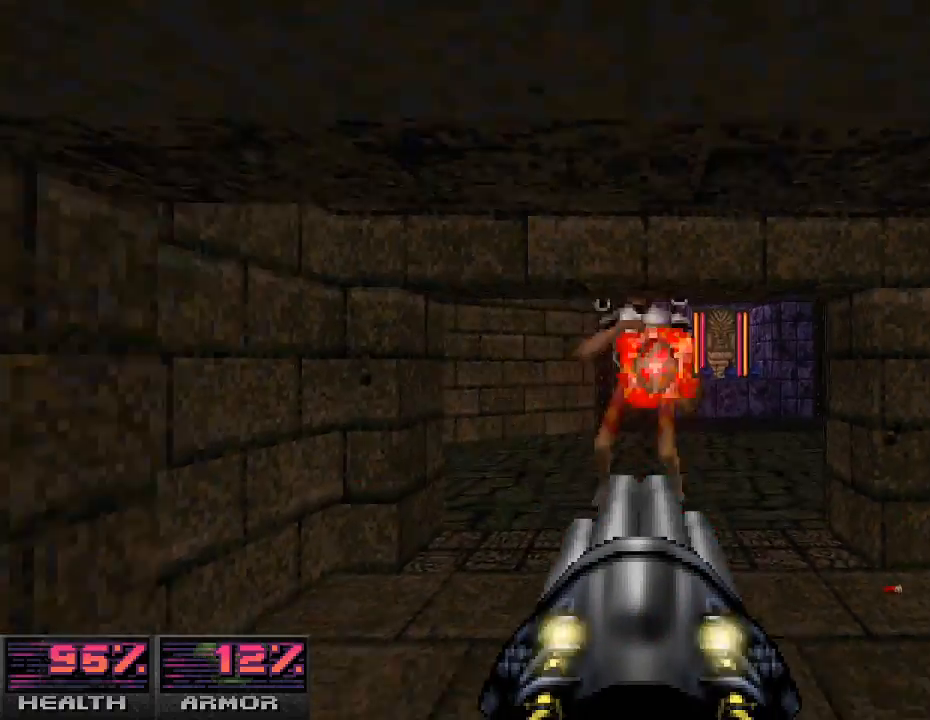
{"keys": ["d", "w"], "mouse": ["left"], "events": [[167, "d", "down"], [267, "s", "up"], [433, "w", "down"]]}
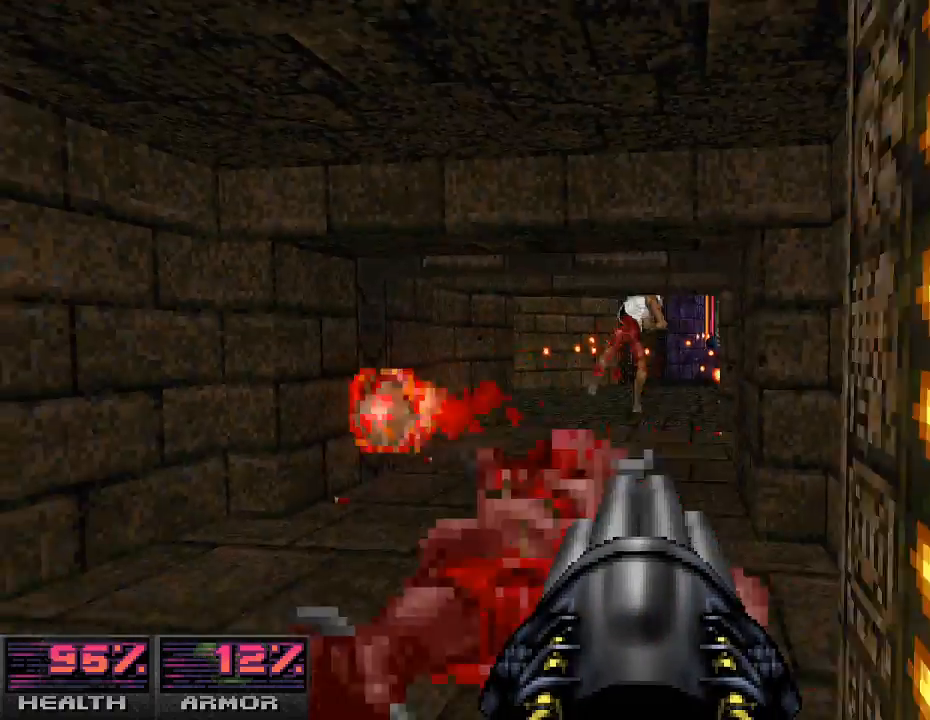
{"keys": ["a"], "mouse": [], "events": [[167, "d", "up"], [167, "mouse_left", "up"], [400, "w", "up"], [433, "a", "down"]]}
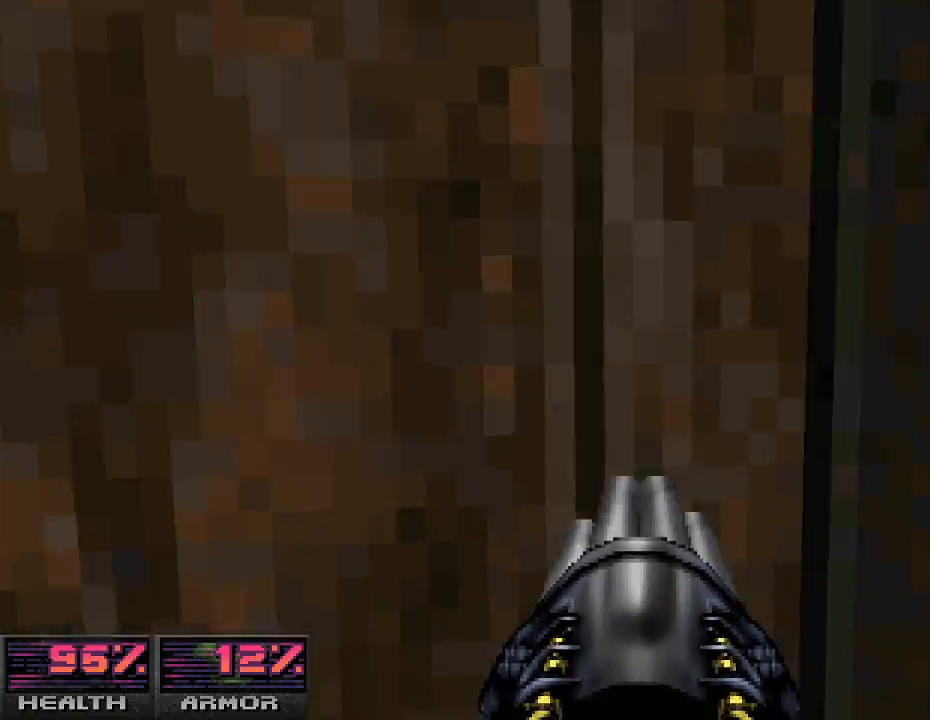
{"keys": [], "mouse": [], "events": [[100, "a", "up"], [300, "e", "down"], [433, "e", "up"]]}
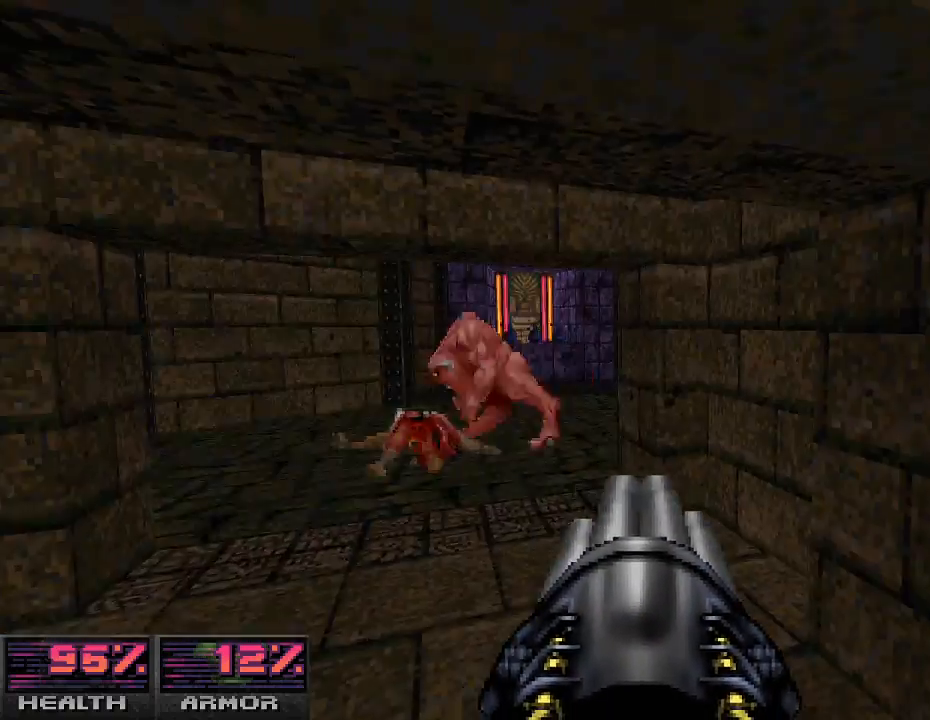
{"keys": ["w"], "mouse": [], "events": [[433, "w", "down"]]}
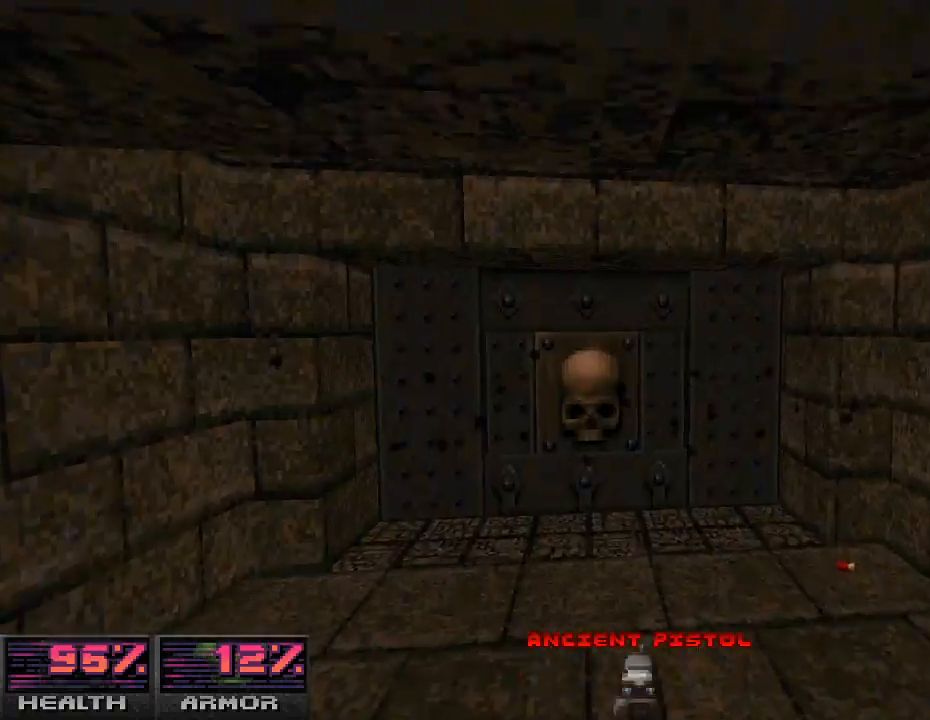
{"keys": ["e"], "mouse": [], "events": [[167, "w", "up"], [500, "e", "down"]]}
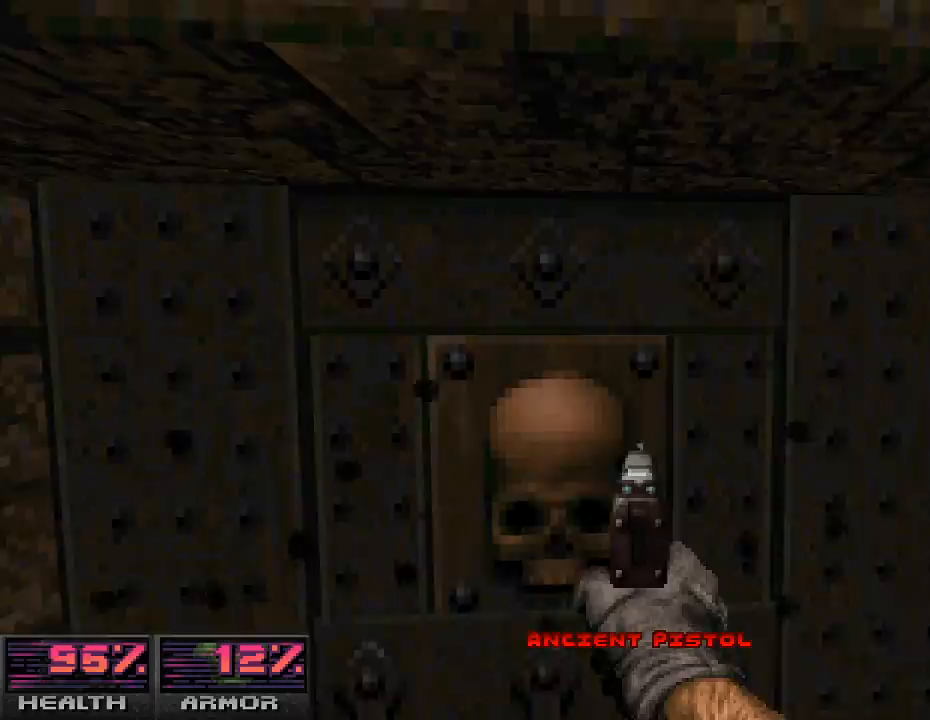
{"keys": ["s"], "mouse": [], "events": [[133, "e", "up"], [167, "w", "down"], [267, "e", "down"], [300, "w", "up"], [400, "e", "up"], [433, "s", "down"]]}
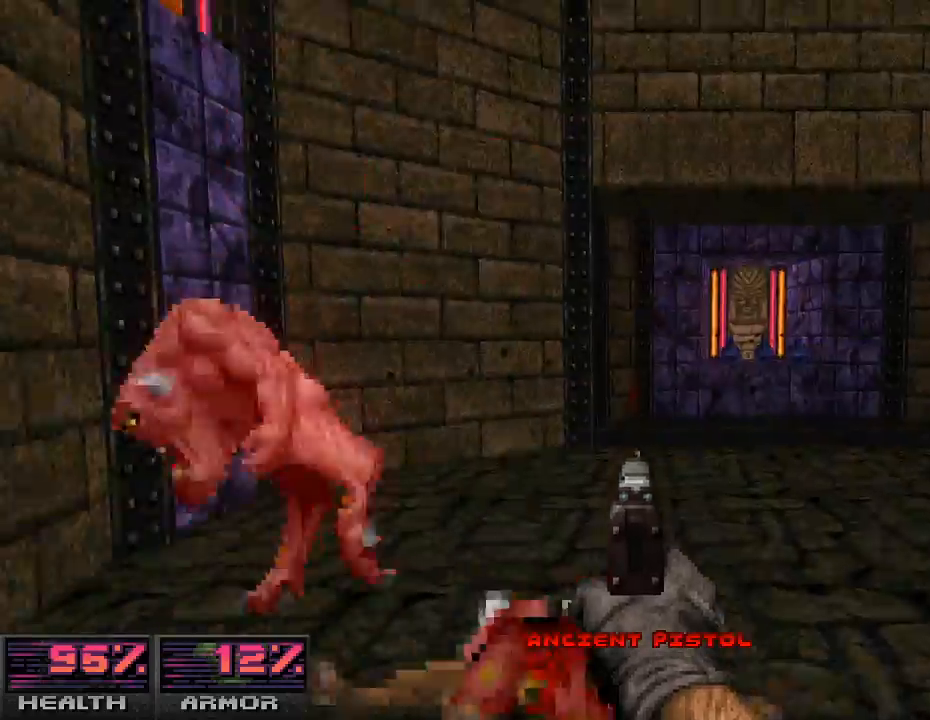
{"keys": ["w"], "mouse": ["left"], "events": [[100, "s", "up"], [200, "mouse_left", "down"], [333, "mouse_left", "up"], [400, "w", "down"], [433, "mouse_left", "down"]]}
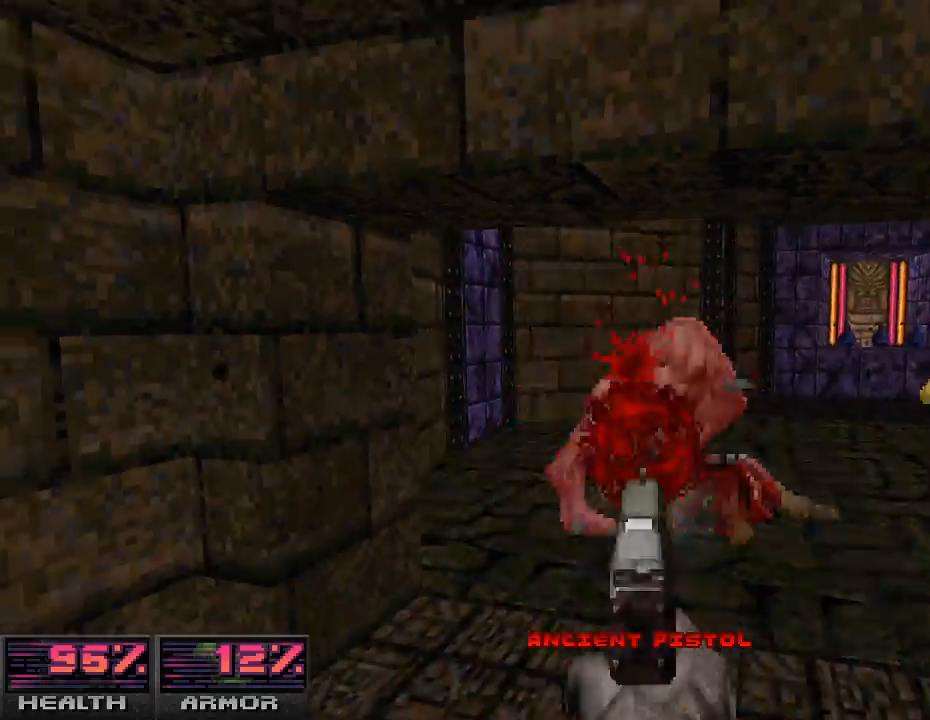
{"keys": [], "mouse": [], "events": [[33, "mouse_left", "up"], [33, "w", "up"], [100, "mouse_left", "down"], [200, "s", "down"], [233, "mouse_left", "up"], [267, "s", "up"], [333, "mouse_left", "down"], [367, "w", "down"], [433, "mouse_left", "up"], [467, "w", "up"]]}
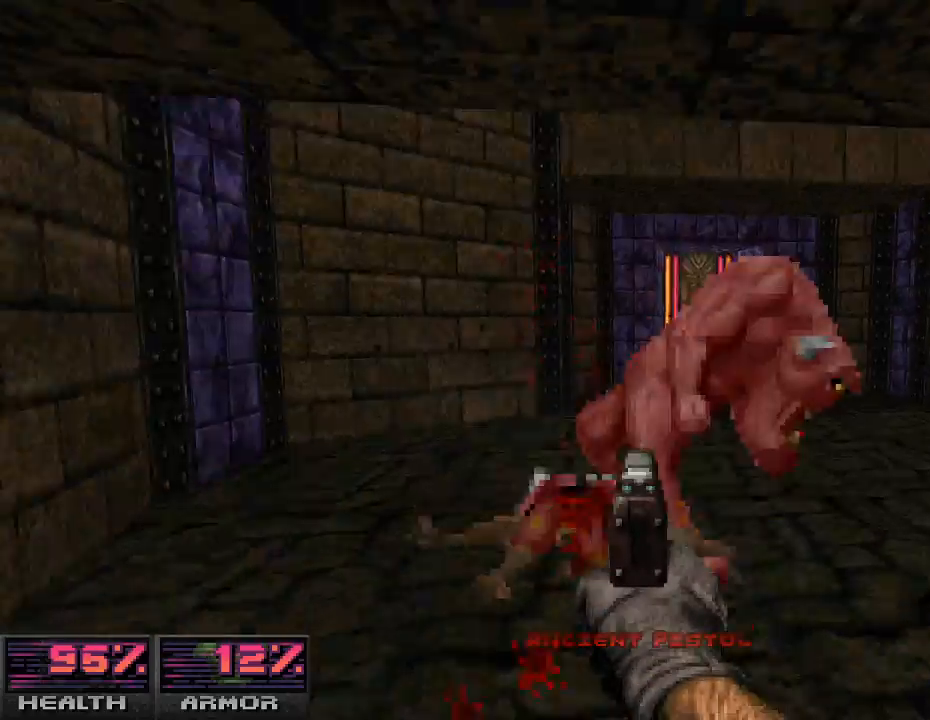
{"keys": [], "mouse": ["left"], "events": [[67, "a", "down"], [67, "mouse_left", "down"], [167, "mouse_left", "up"], [267, "mouse_left", "down"], [267, "w", "down"], [300, "a", "up"], [367, "w", "up"], [400, "mouse_left", "up"], [467, "mouse_left", "down"]]}
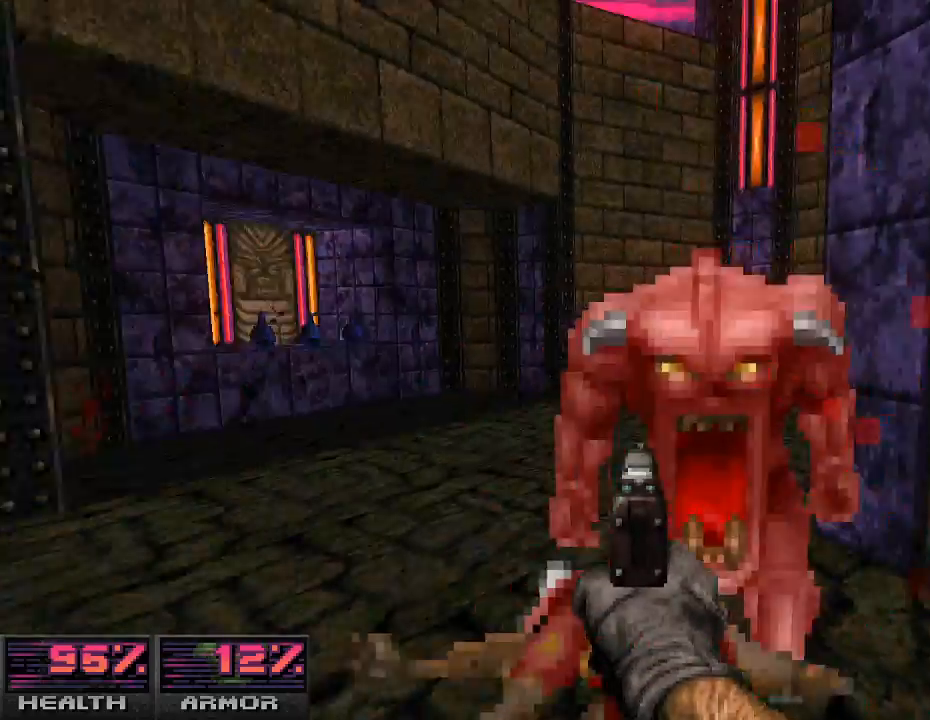
{"keys": [], "mouse": ["left"], "events": [[100, "mouse_left", "up"], [200, "a", "down"], [233, "mouse_left", "down"], [267, "a", "up"], [333, "mouse_left", "up"], [433, "mouse_left", "down"]]}
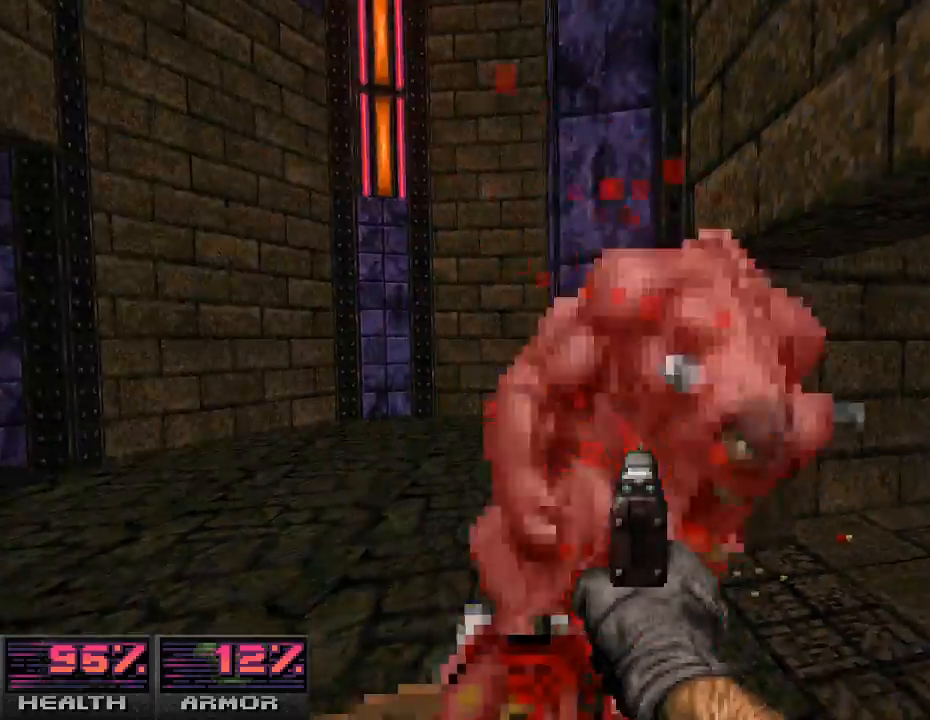
{"keys": [], "mouse": ["left"], "events": [[67, "mouse_left", "up"], [133, "a", "down"], [167, "mouse_left", "down"], [200, "a", "up"], [300, "mouse_left", "up"], [333, "s", "down"], [433, "mouse_left", "down"], [433, "s", "up"]]}
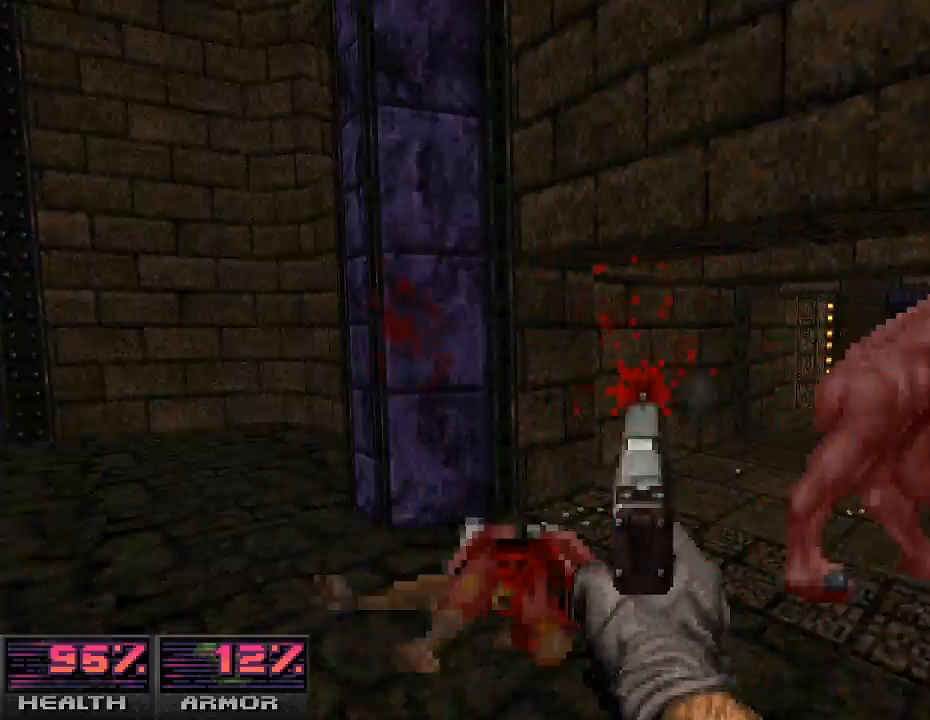
{"keys": ["s"], "mouse": [], "events": [[33, "mouse_left", "up"], [233, "w", "down"], [267, "mouse_left", "down"], [333, "w", "up"], [400, "mouse_left", "up"], [500, "s", "down"]]}
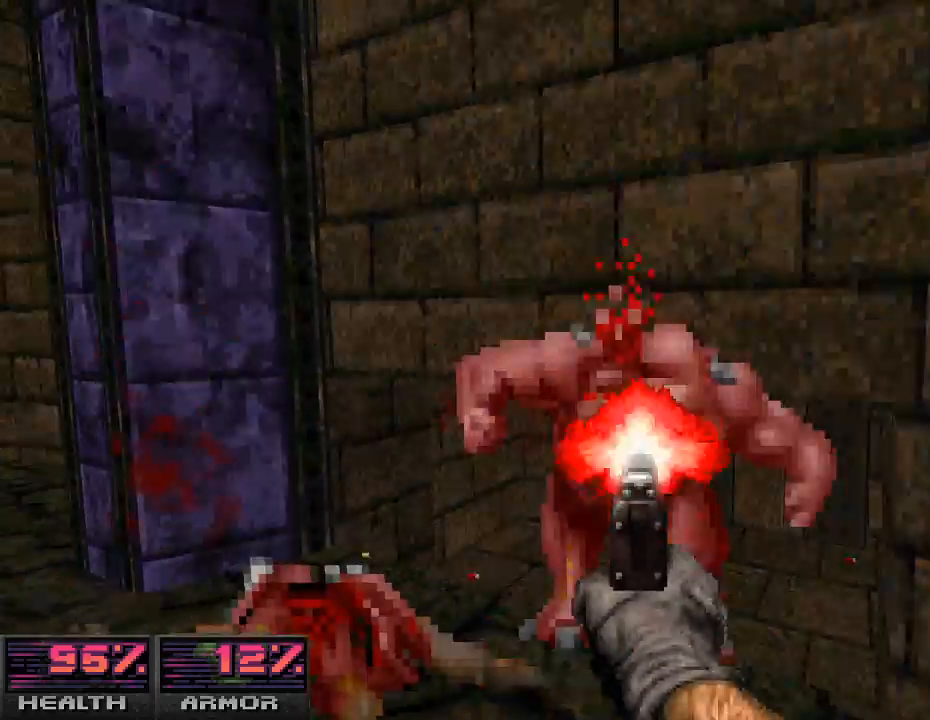
{"keys": [], "mouse": [], "events": [[33, "mouse_left", "down"], [67, "s", "up"], [133, "mouse_left", "up"], [333, "mouse_right", "down"], [500, "mouse_right", "up"]]}
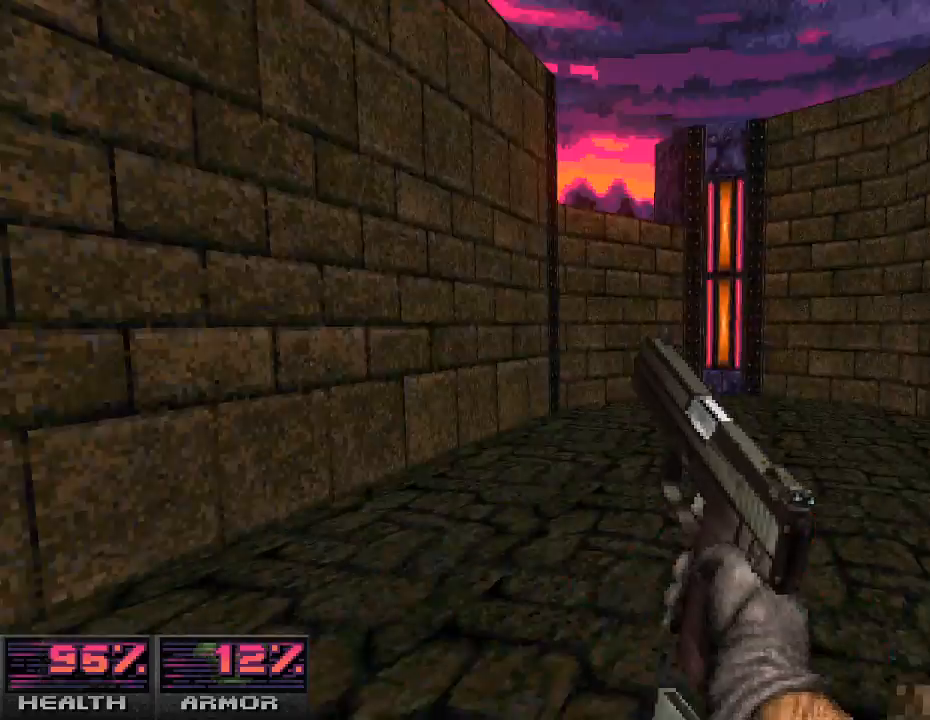
{"keys": [], "mouse": [], "events": [[167, "w", "down"], [333, "w", "up"]]}
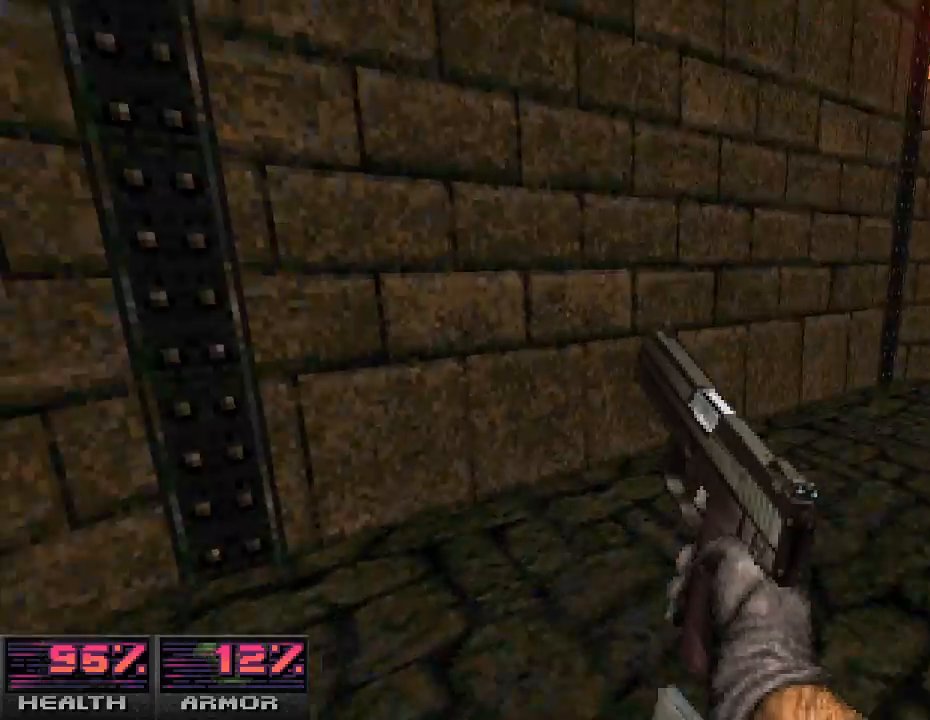
{"keys": ["w"], "mouse": [], "events": [[333, "w", "down"]]}
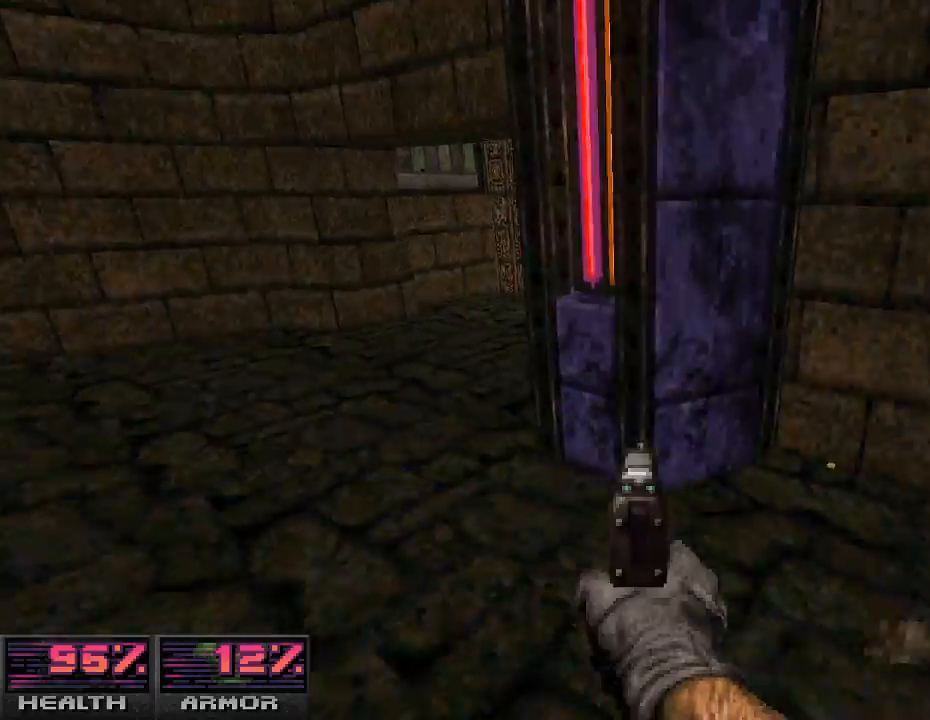
{"keys": ["w"], "mouse": [], "events": [[67, "w", "up"], [100, "a", "down"], [267, "a", "up"], [433, "w", "down"]]}
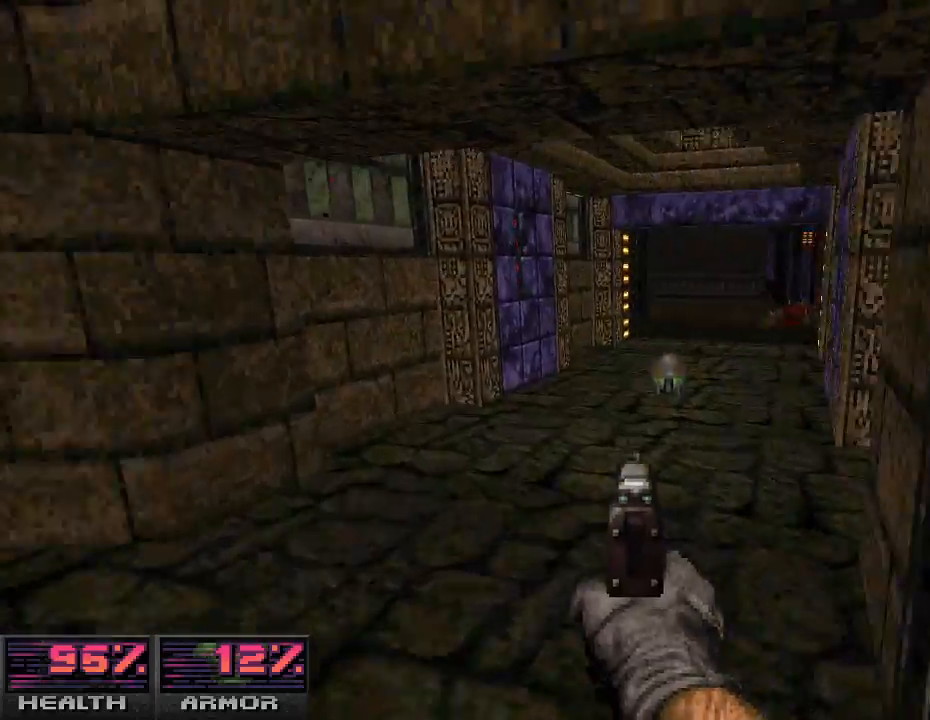
{"keys": ["w"], "mouse": [], "events": [[33, "w", "up"], [233, "w", "down"], [333, "w", "up"], [500, "w", "down"]]}
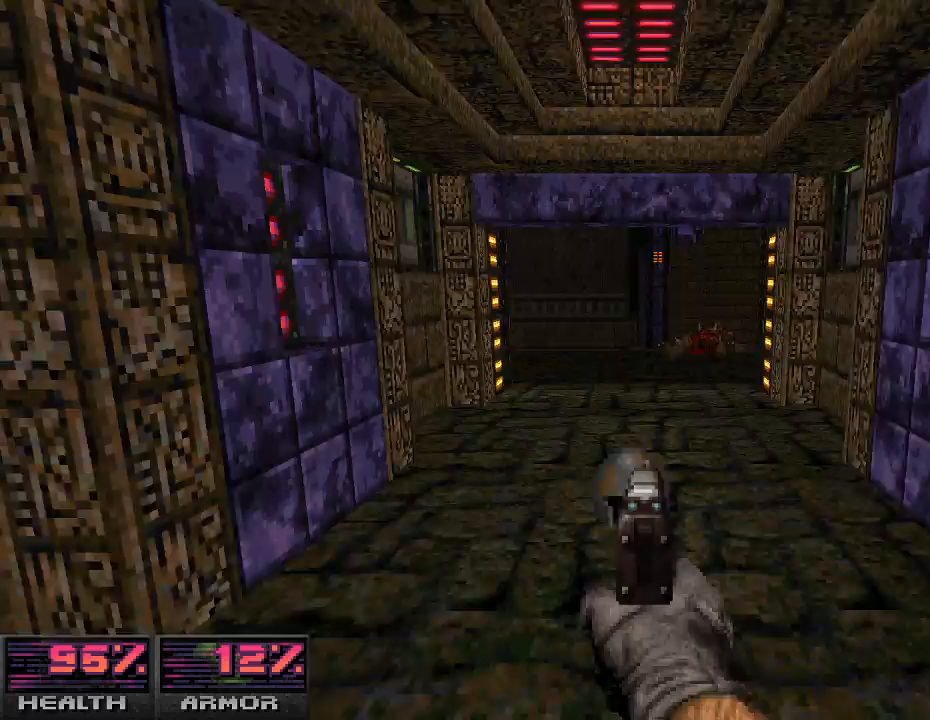
{"keys": [], "mouse": [], "events": [[133, "w", "up"], [400, "w", "down"], [500, "w", "up"]]}
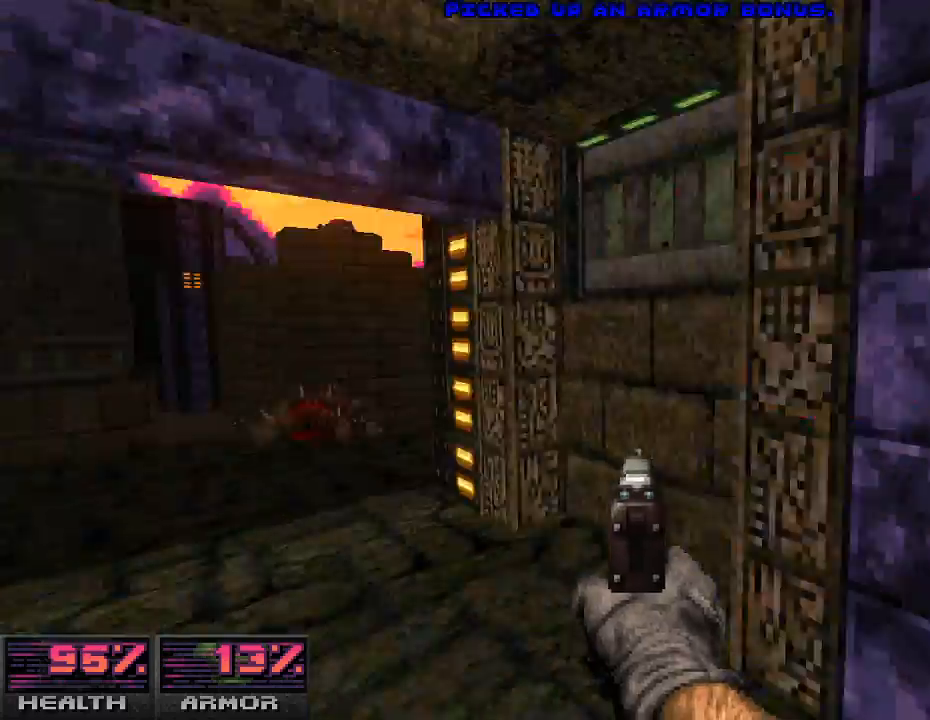
{"keys": [], "mouse": [], "events": [[233, "w", "down"], [333, "w", "up"]]}
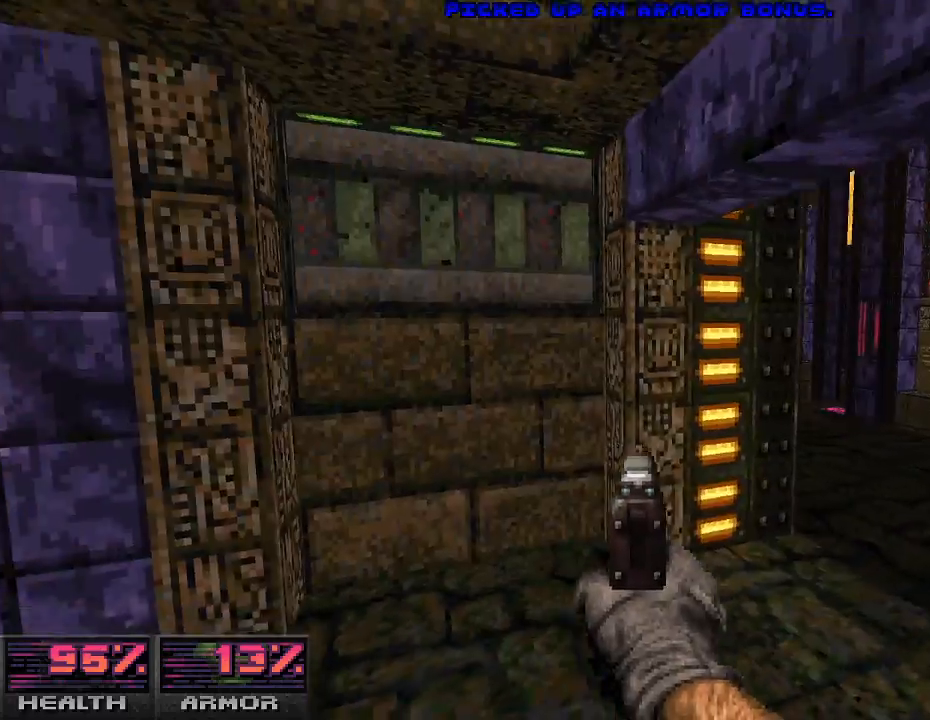
{"keys": [], "mouse": [], "events": [[167, "d", "down"], [200, "w", "down"], [367, "d", "up"], [400, "w", "up"]]}
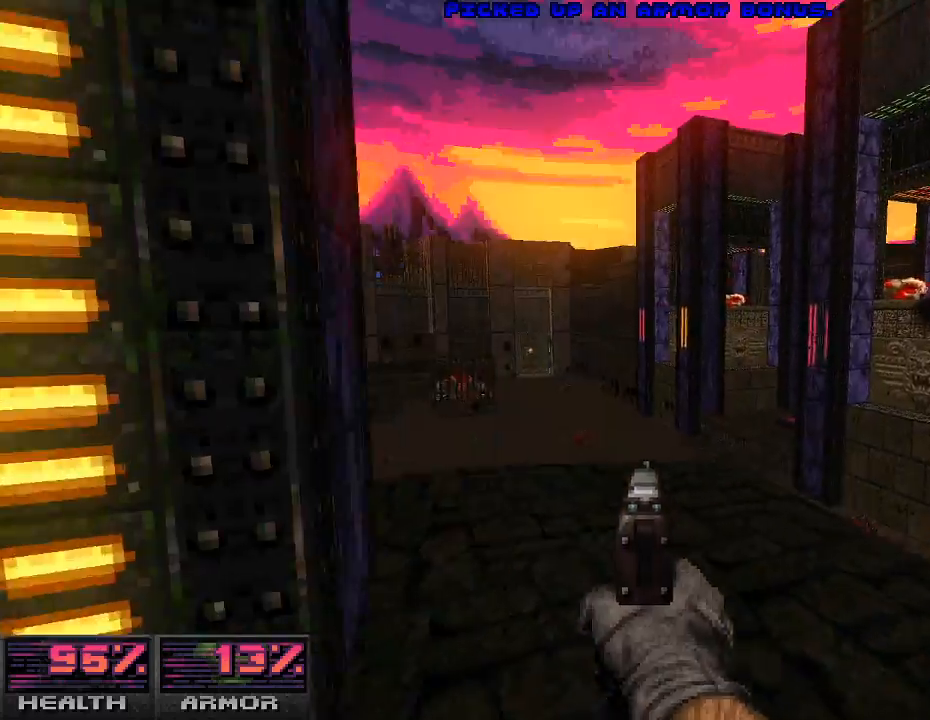
{"keys": [], "mouse": [], "events": [[200, "w", "down"], [367, "w", "up"]]}